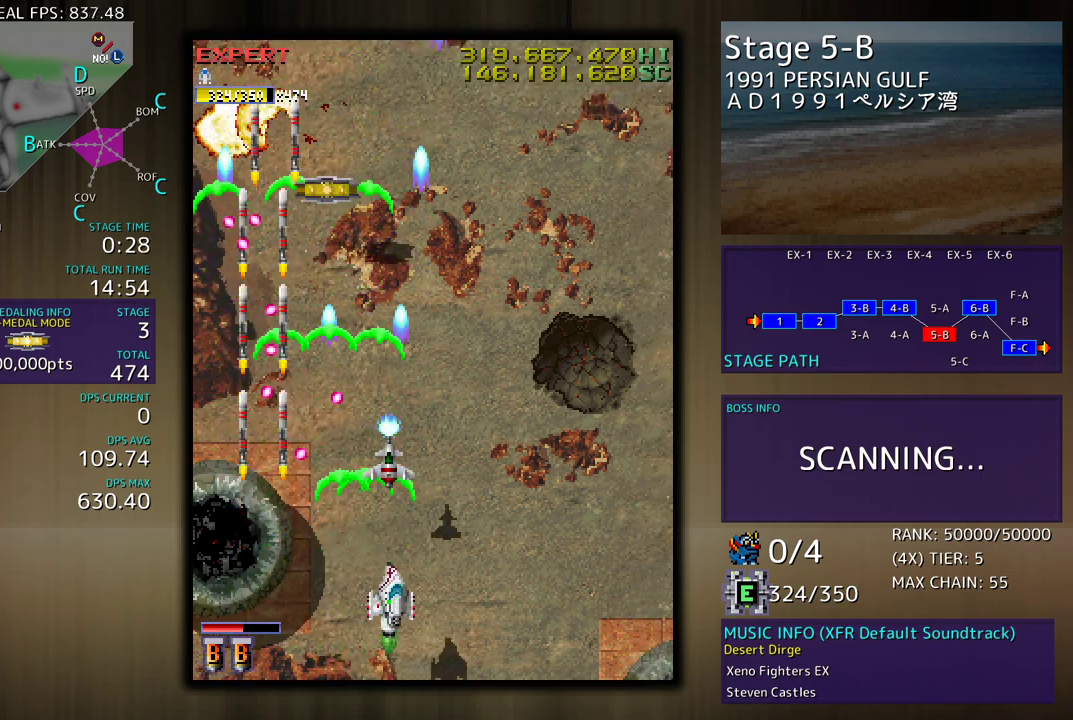
Gameplay with a controller (arcade stick); each line is a JSON object with the inputs held at the frame after it. "events" lists button and stick changes between this image and that frame as [ms after this image, input, new state], when the widget could be followed in between. Not read: L3 R3 other_buttons.
{"buttons": [], "events": [[133, "DPAD_UP", "down"], [150, "DPAD_RIGHT", "up"], [233, "DPAD_RIGHT", "down"], [333, "DPAD_UP", "up"], [383, "DPAD_RIGHT", "up"]]}
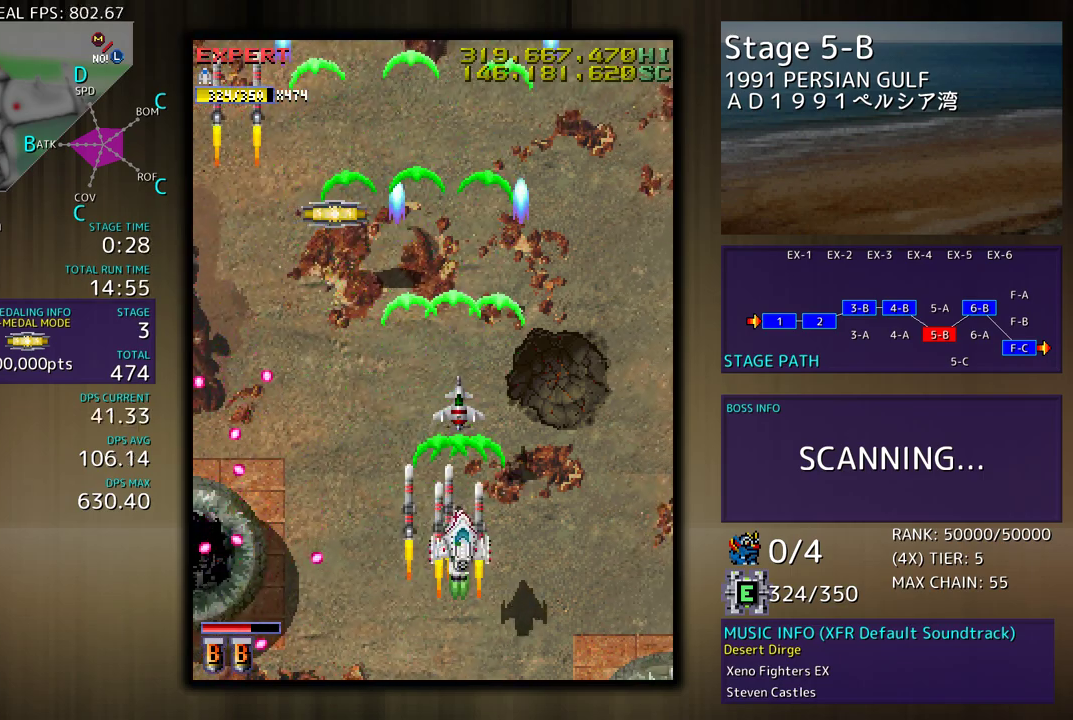
{"buttons": ["DPAD_LEFT"], "events": [[50, "DPAD_RIGHT", "down"], [183, "DPAD_UP", "down"], [217, "DPAD_RIGHT", "up"], [283, "DPAD_LEFT", "down"], [283, "DPAD_UP", "up"]]}
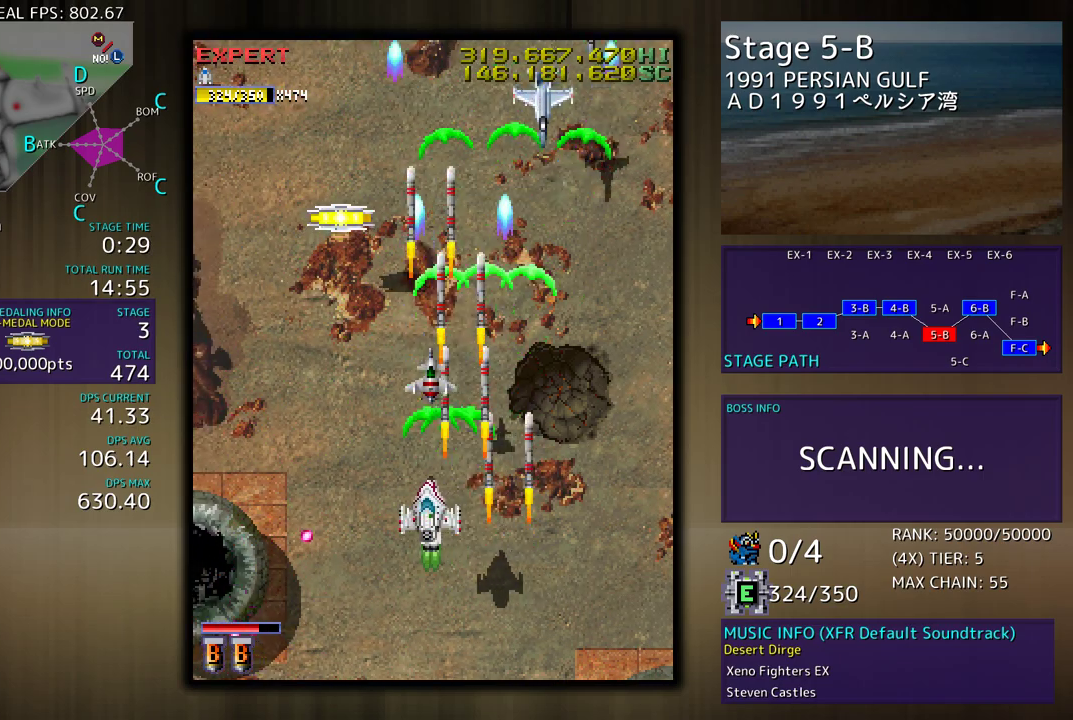
{"buttons": ["DPAD_LEFT"], "events": [[17, "DPAD_DOWN", "down"], [17, "DPAD_LEFT", "up"], [33, "DPAD_RIGHT", "down"], [217, "DPAD_DOWN", "up"], [350, "DPAD_DOWN", "down"], [467, "DPAD_LEFT", "down"], [467, "DPAD_RIGHT", "up"], [483, "DPAD_DOWN", "up"]]}
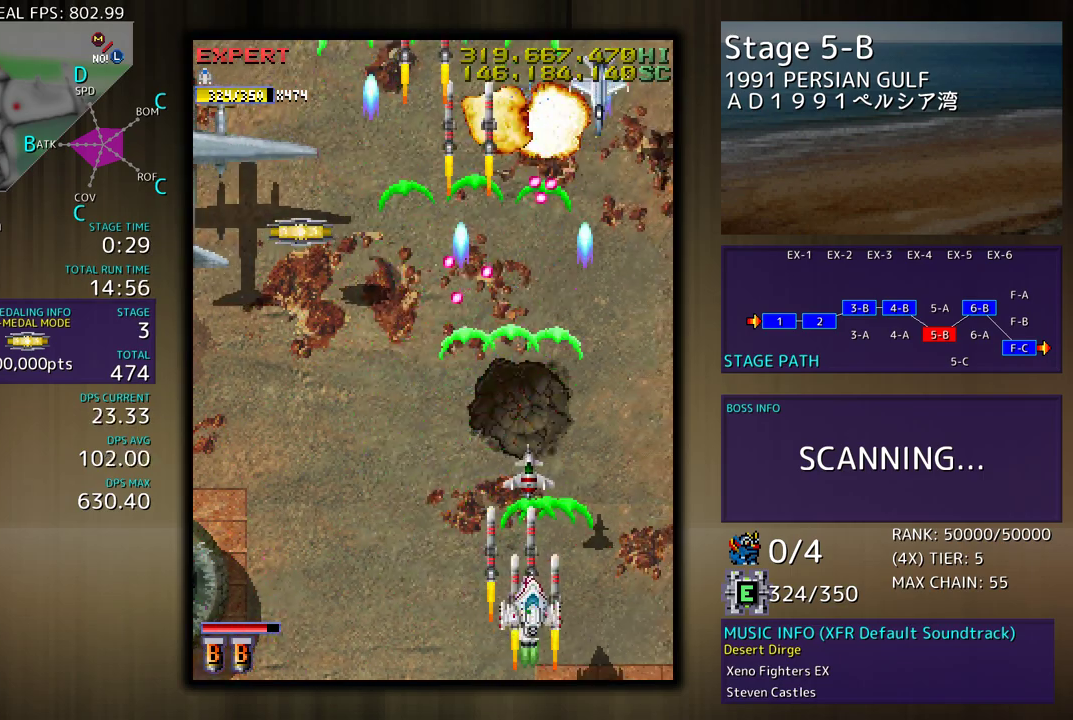
{"buttons": ["DPAD_LEFT"], "events": []}
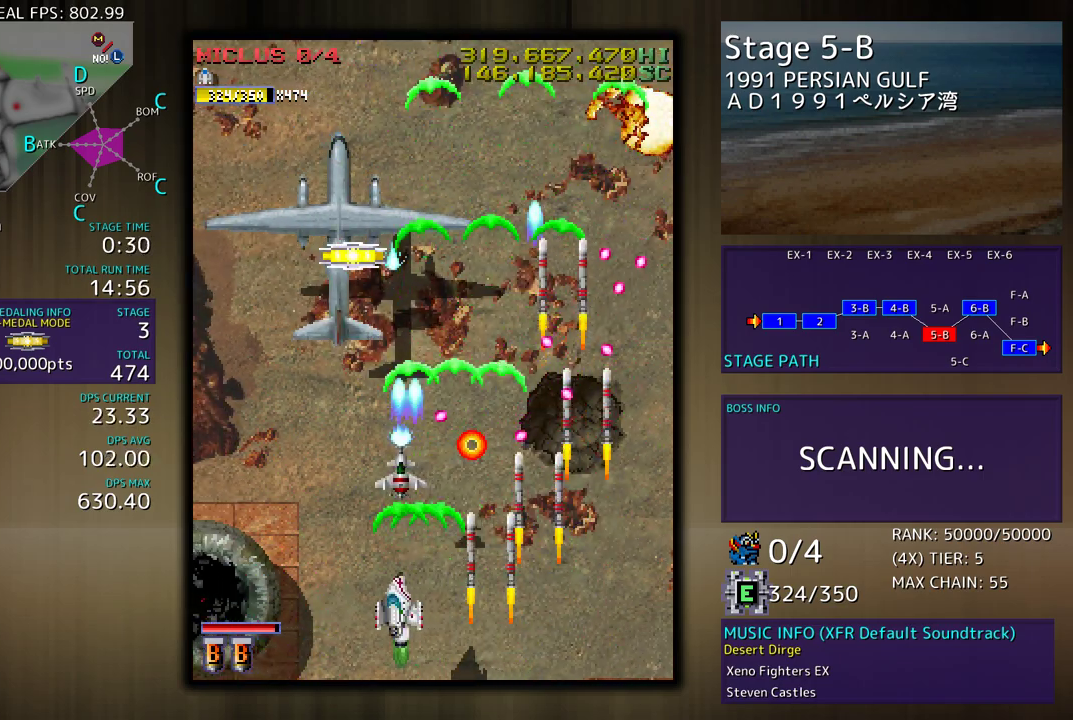
{"buttons": ["DPAD_UP"], "events": [[150, "DPAD_UP", "down"], [217, "DPAD_LEFT", "up"]]}
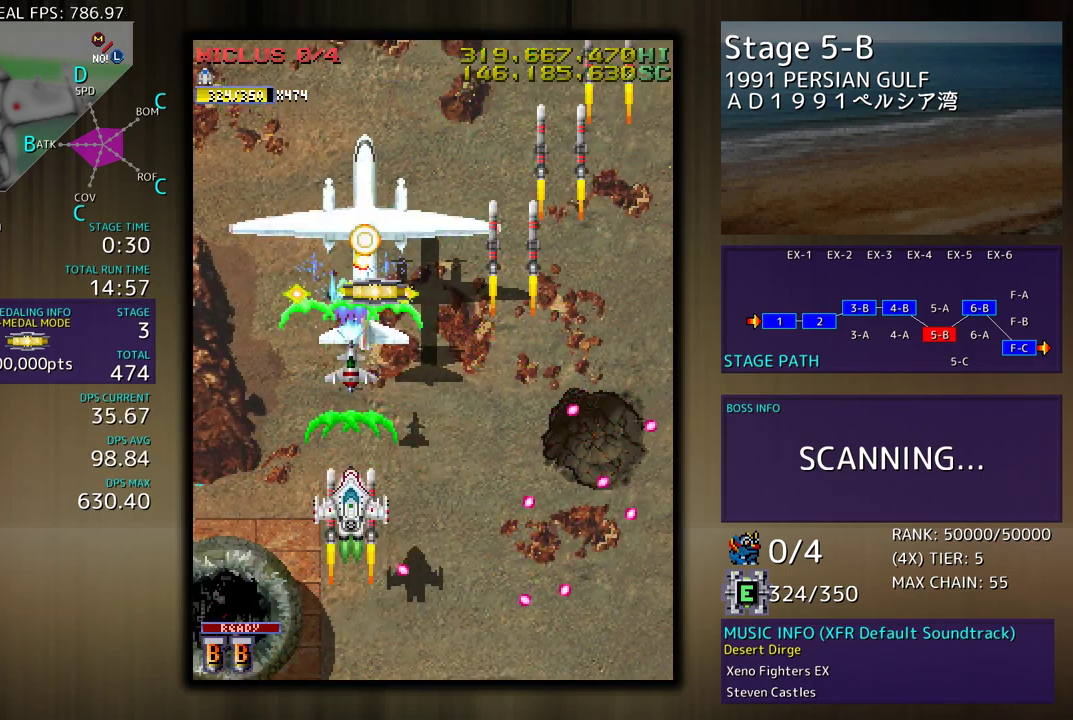
{"buttons": ["DPAD_UP", "DPAD_RIGHT"], "events": [[17, "DPAD_UP", "up"], [33, "DPAD_DOWN", "down"], [150, "DPAD_DOWN", "up"], [183, "DPAD_DOWN", "down"], [317, "DPAD_DOWN", "up"], [367, "DPAD_RIGHT", "down"], [383, "DPAD_DOWN", "down"], [417, "DPAD_DOWN", "up"], [467, "DPAD_UP", "down"]]}
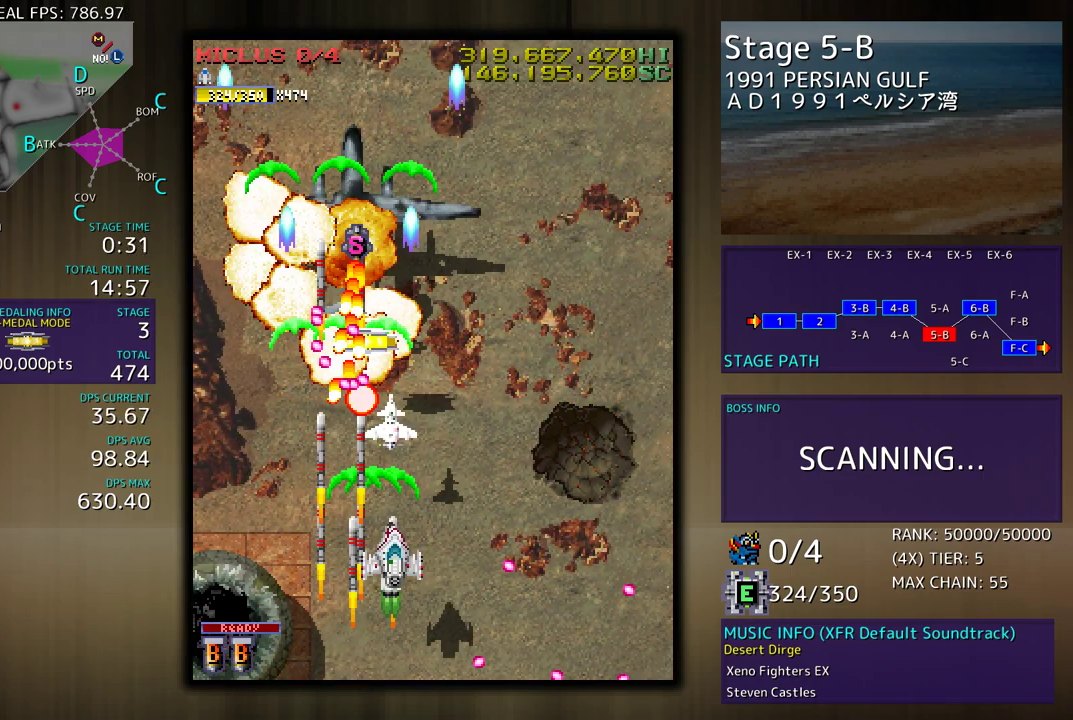
{"buttons": [], "events": [[100, "DPAD_UP", "up"], [383, "DPAD_RIGHT", "up"]]}
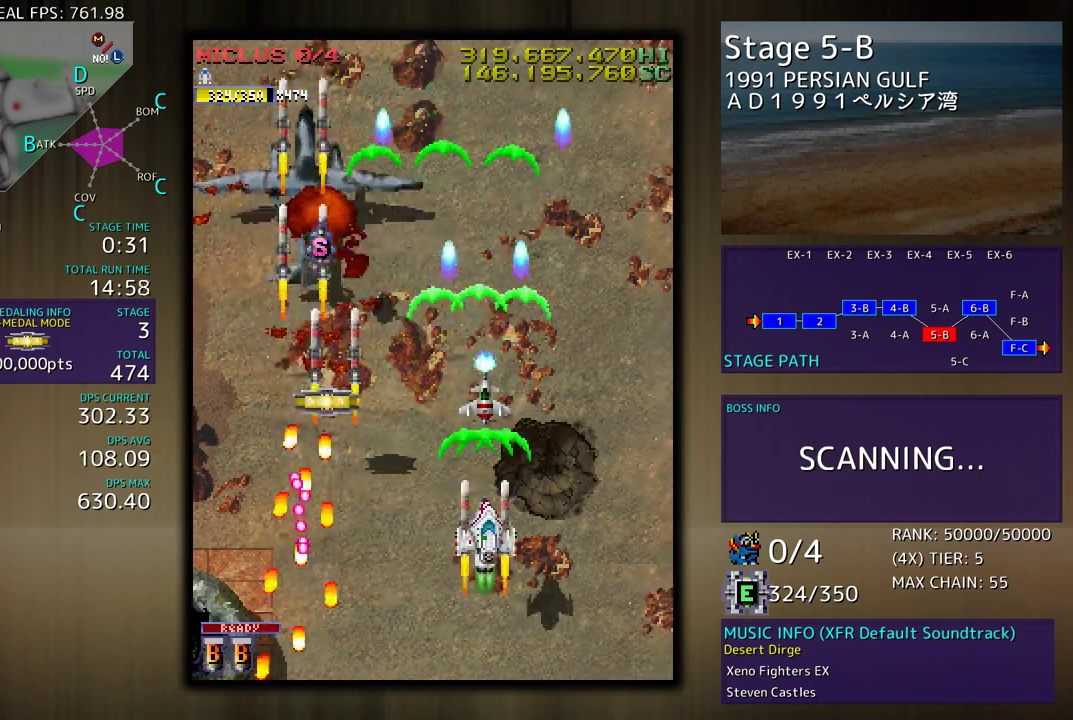
{"buttons": ["DPAD_UP", "DPAD_LEFT"], "events": [[17, "DPAD_UP", "down"], [133, "DPAD_LEFT", "down"], [333, "DPAD_UP", "up"], [467, "DPAD_UP", "down"]]}
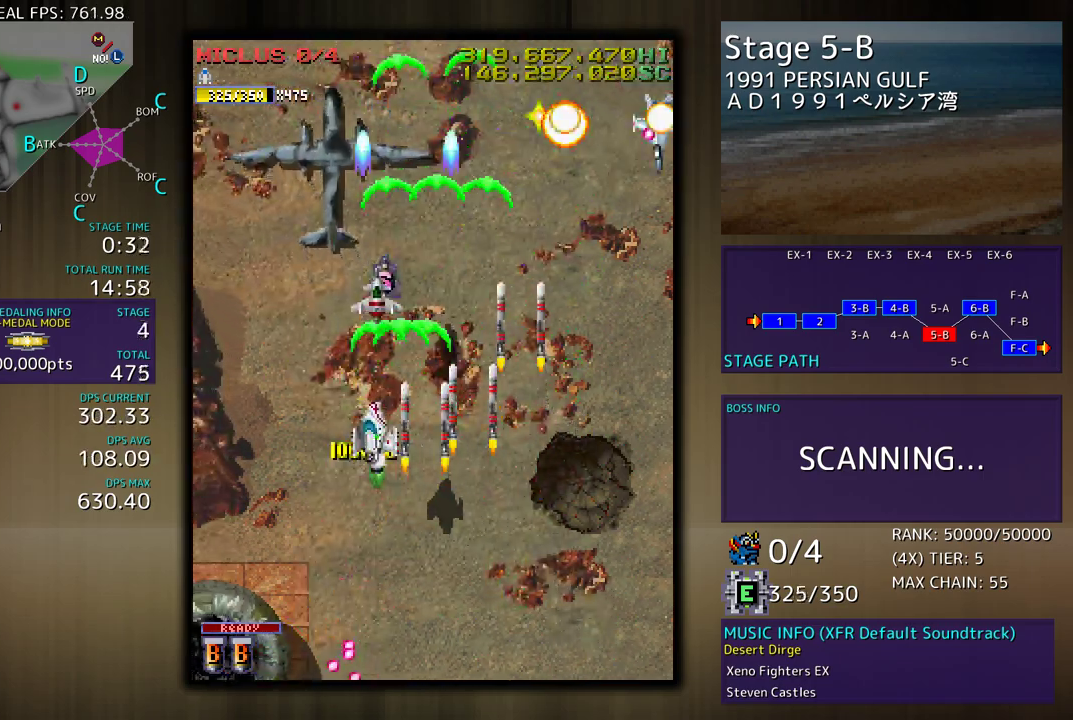
{"buttons": ["DPAD_DOWN"], "events": [[67, "DPAD_LEFT", "up"], [117, "DPAD_RIGHT", "down"], [217, "DPAD_RIGHT", "up"], [317, "DPAD_DOWN", "down"], [317, "DPAD_LEFT", "down"], [317, "DPAD_UP", "up"], [350, "DPAD_LEFT", "up"]]}
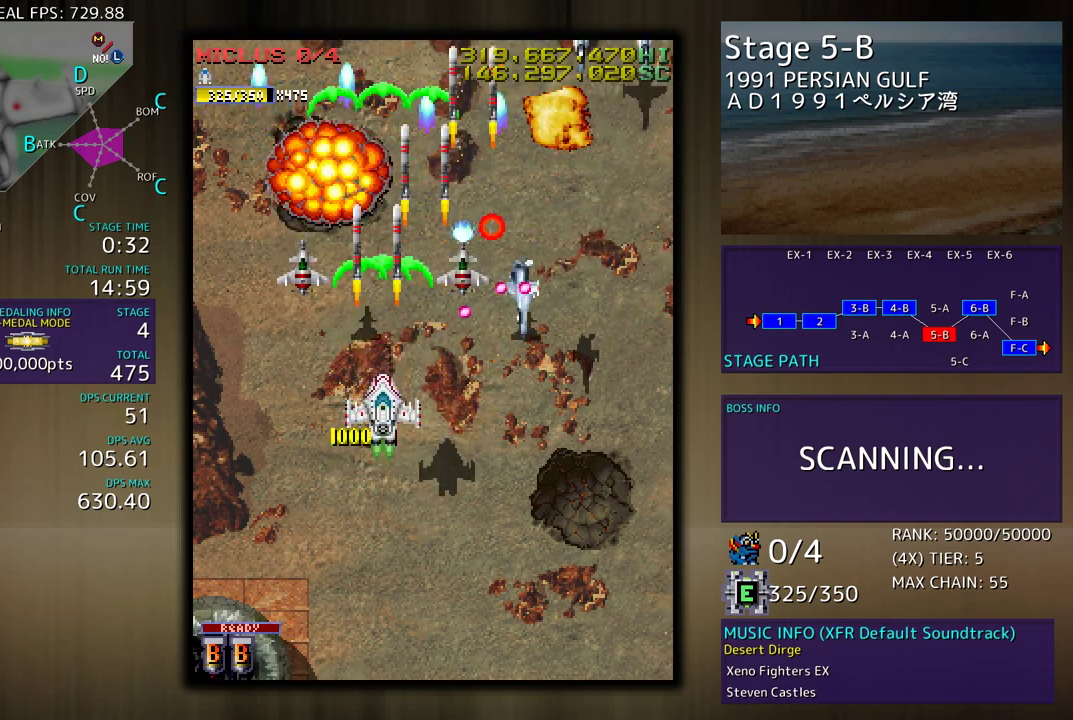
{"buttons": ["DPAD_DOWN", "DPAD_RIGHT"], "events": [[233, "DPAD_RIGHT", "down"]]}
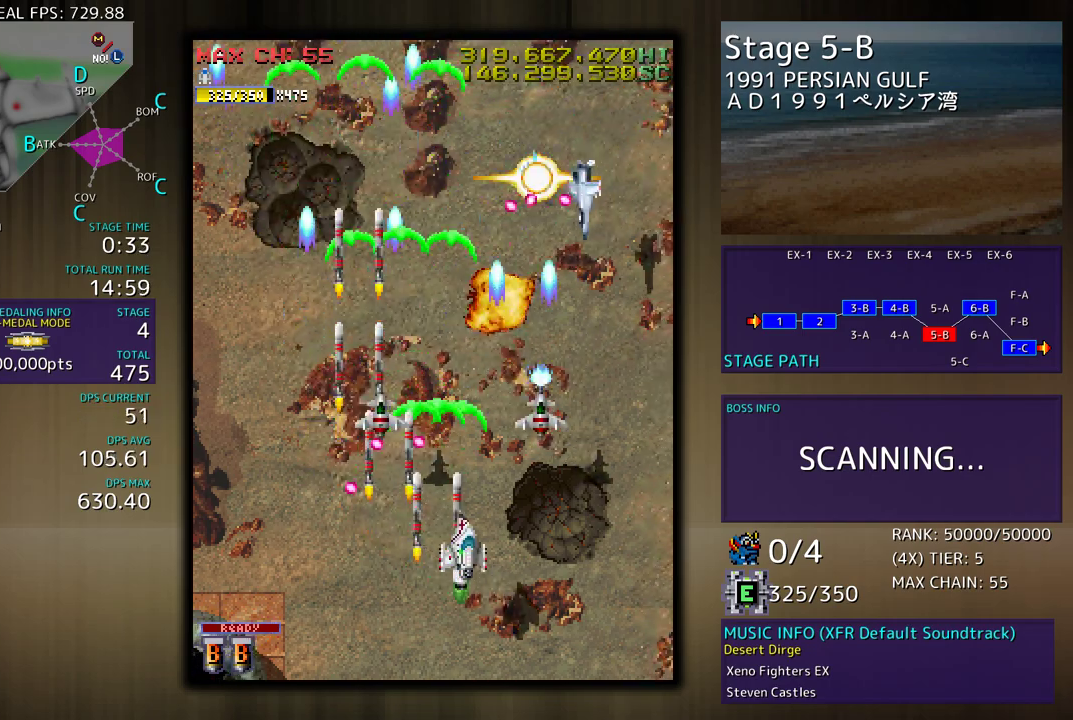
{"buttons": ["DPAD_RIGHT"], "events": [[67, "DPAD_DOWN", "up"], [267, "DPAD_DOWN", "down"], [267, "DPAD_RIGHT", "up"], [283, "DPAD_DOWN", "up"], [400, "DPAD_RIGHT", "down"]]}
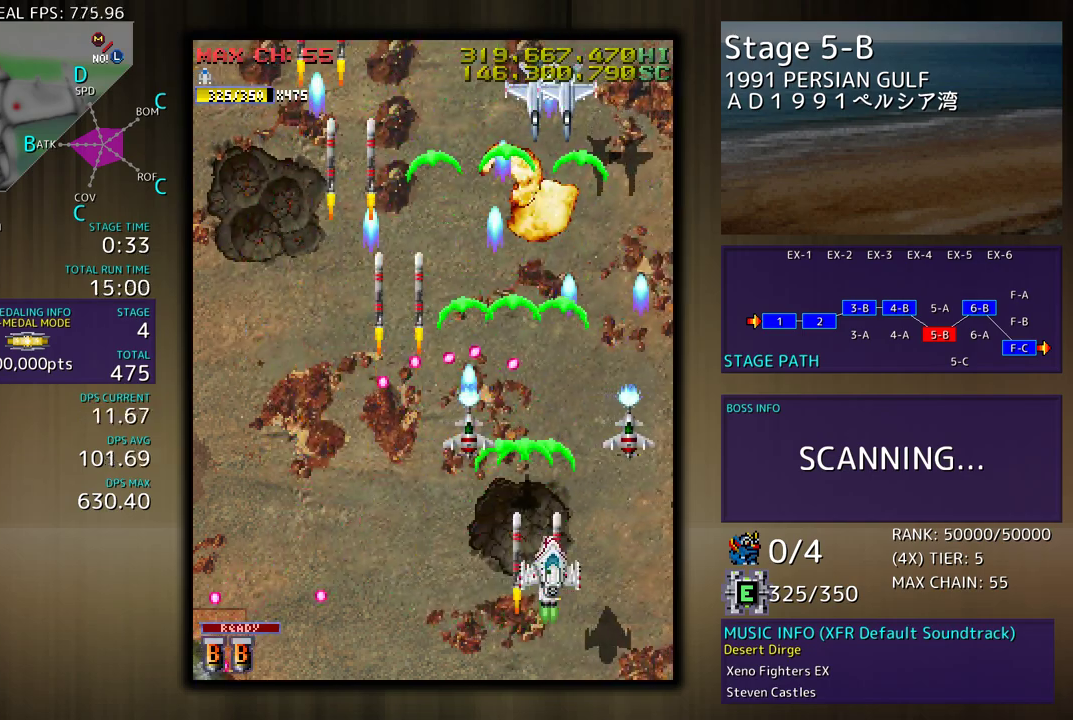
{"buttons": ["DPAD_LEFT"], "events": [[33, "DPAD_UP", "down"], [267, "DPAD_RIGHT", "up"], [283, "DPAD_LEFT", "down"], [483, "DPAD_UP", "up"]]}
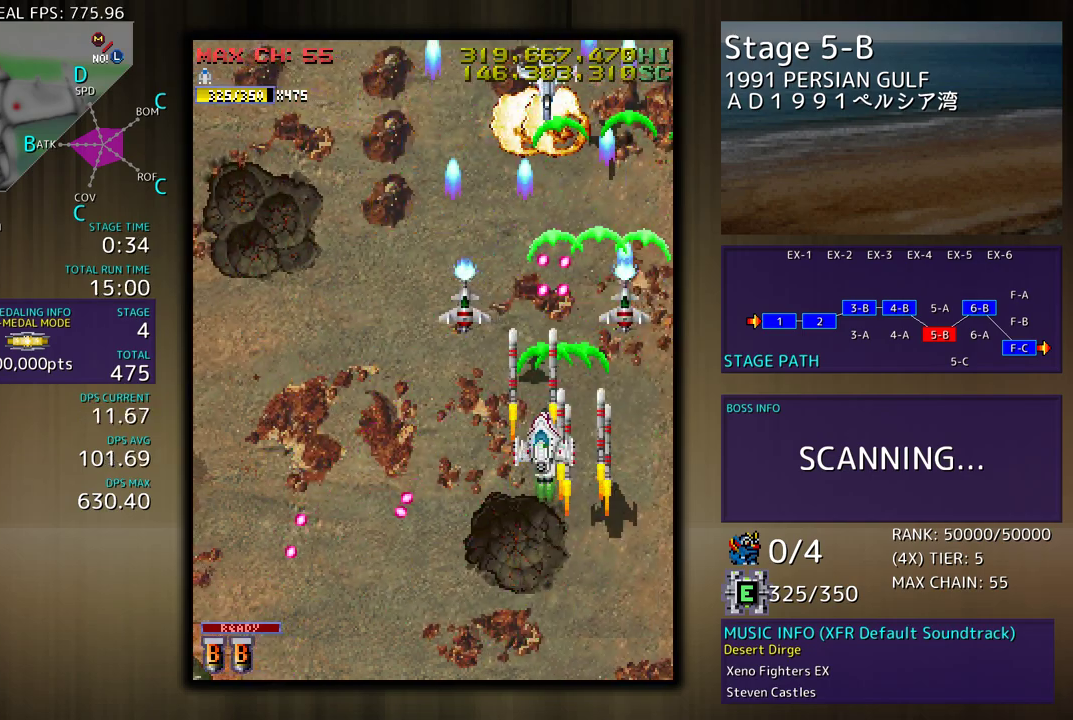
{"buttons": ["DPAD_DOWN", "DPAD_LEFT"], "events": [[433, "DPAD_DOWN", "down"]]}
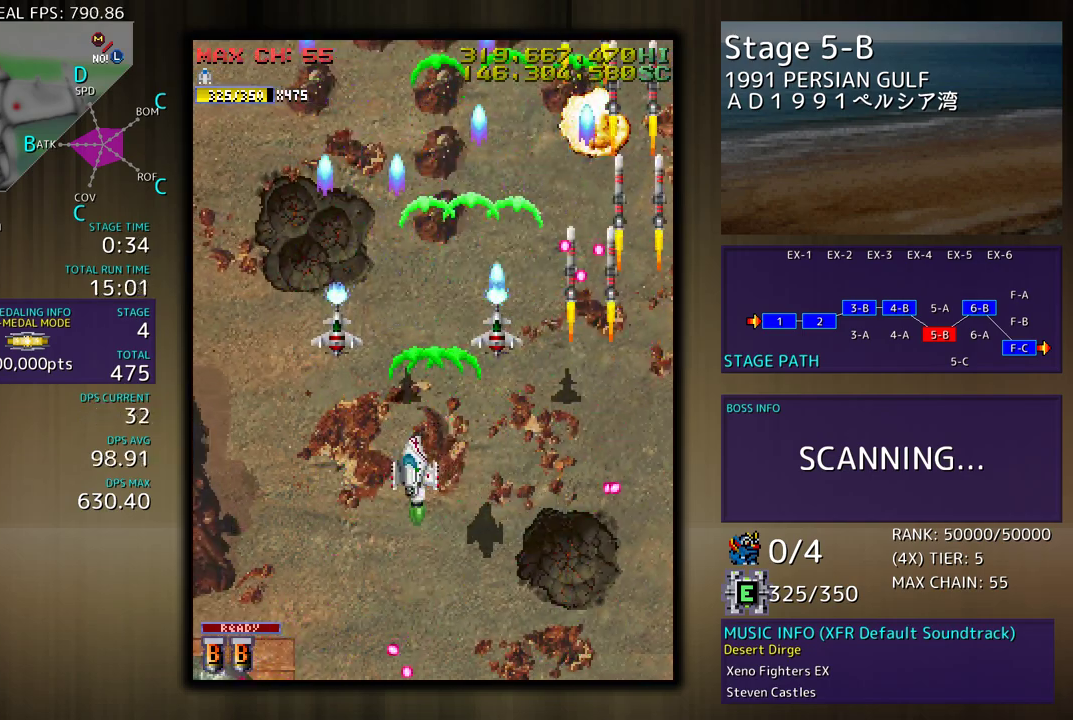
{"buttons": [], "events": [[217, "DPAD_DOWN", "up"], [367, "DPAD_LEFT", "up"]]}
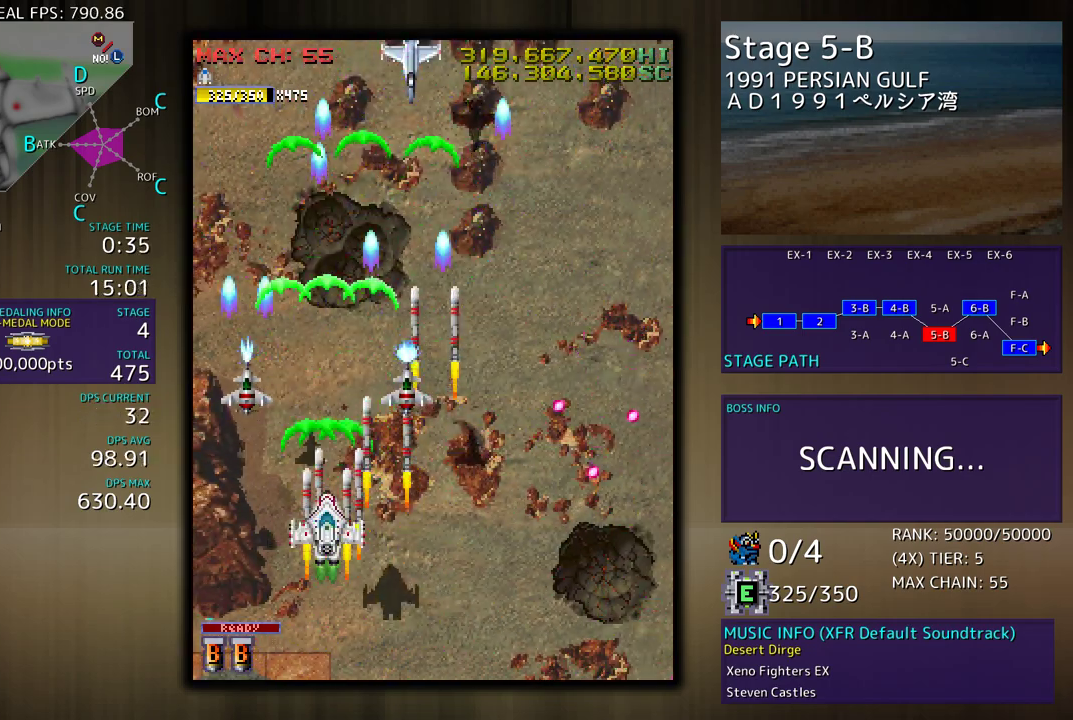
{"buttons": ["DPAD_RIGHT"], "events": [[100, "DPAD_LEFT", "down"], [233, "DPAD_UP", "down"], [267, "DPAD_LEFT", "up"], [267, "DPAD_UP", "up"], [283, "DPAD_DOWN", "down"], [283, "DPAD_RIGHT", "down"], [500, "DPAD_DOWN", "up"]]}
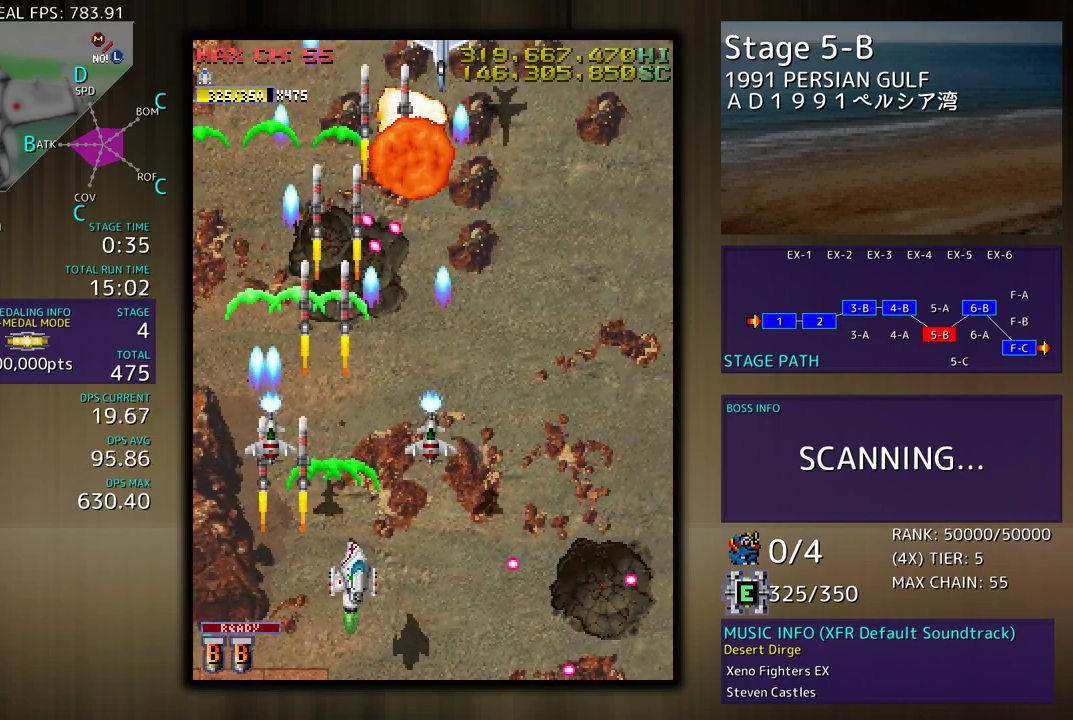
{"buttons": [], "events": [[33, "DPAD_RIGHT", "up"], [133, "DPAD_RIGHT", "down"], [183, "DPAD_DOWN", "down"], [250, "DPAD_DOWN", "up"], [283, "DPAD_UP", "down"], [433, "DPAD_UP", "up"], [467, "DPAD_RIGHT", "up"]]}
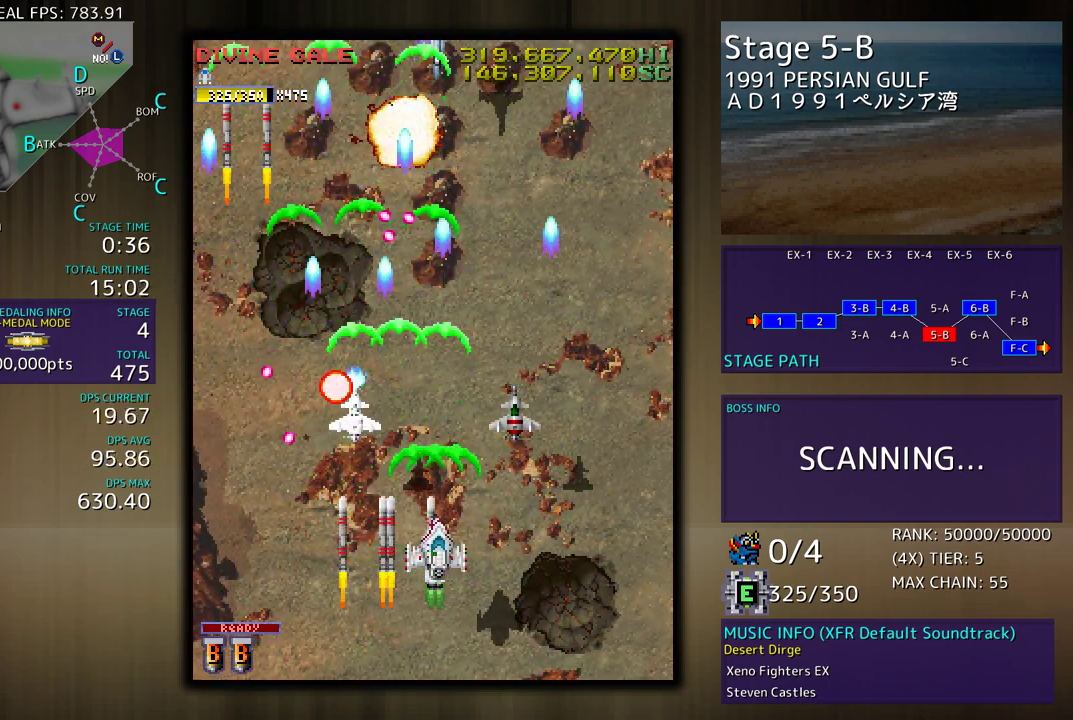
{"buttons": ["DPAD_UP", "DPAD_RIGHT"], "events": [[17, "DPAD_RIGHT", "down"], [133, "DPAD_UP", "down"], [167, "DPAD_RIGHT", "up"], [217, "DPAD_UP", "up"], [333, "DPAD_RIGHT", "down"], [450, "DPAD_UP", "down"]]}
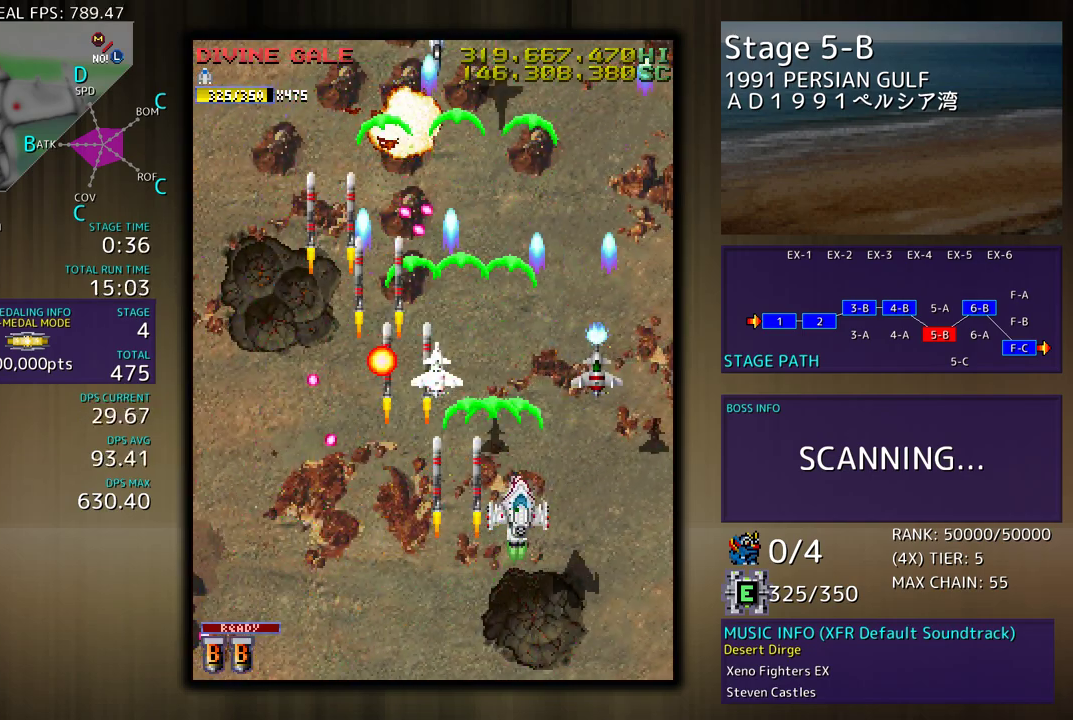
{"buttons": ["DPAD_DOWN", "DPAD_LEFT"], "events": [[317, "DPAD_RIGHT", "up"], [383, "DPAD_LEFT", "down"], [450, "DPAD_UP", "up"], [483, "DPAD_DOWN", "down"]]}
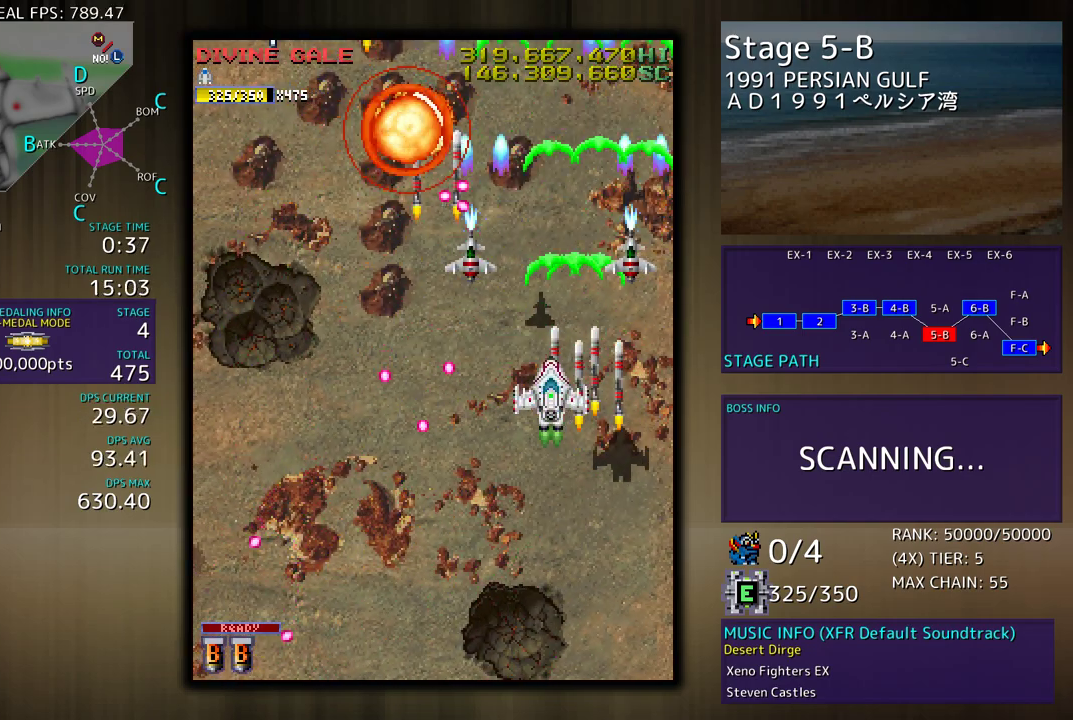
{"buttons": ["DPAD_DOWN", "DPAD_LEFT"], "events": [[17, "DPAD_LEFT", "up"], [17, "DPAD_RIGHT", "down"], [117, "DPAD_DOWN", "up"], [150, "DPAD_RIGHT", "up"], [350, "DPAD_LEFT", "down"], [483, "DPAD_DOWN", "down"]]}
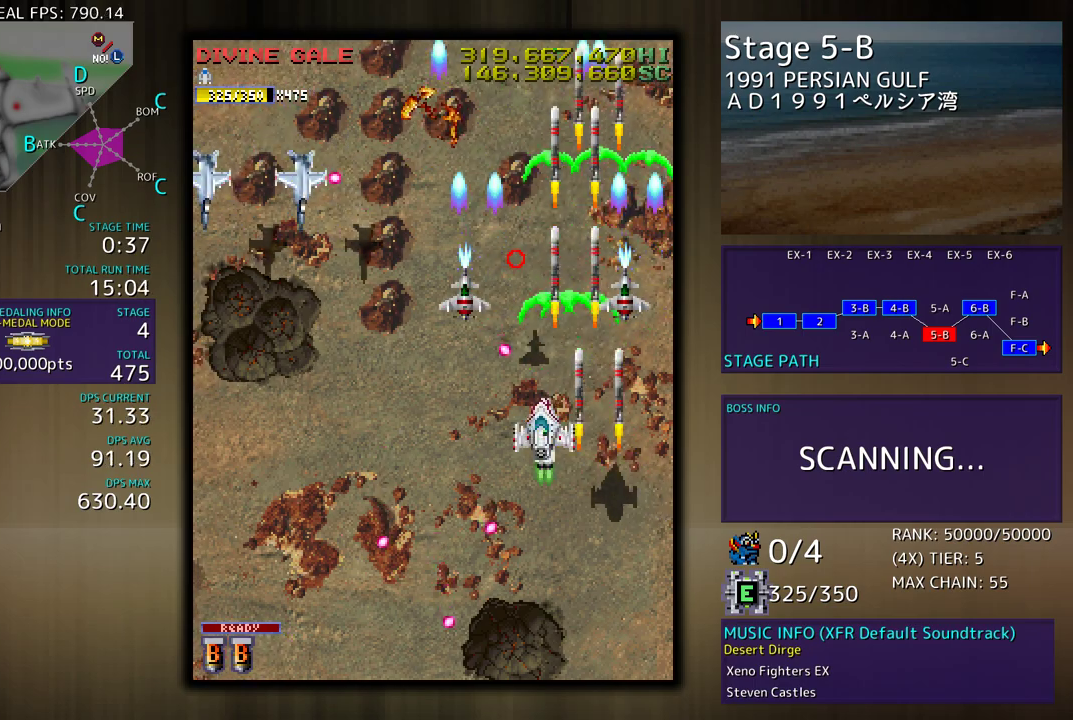
{"buttons": ["DPAD_LEFT"], "events": [[467, "DPAD_DOWN", "up"]]}
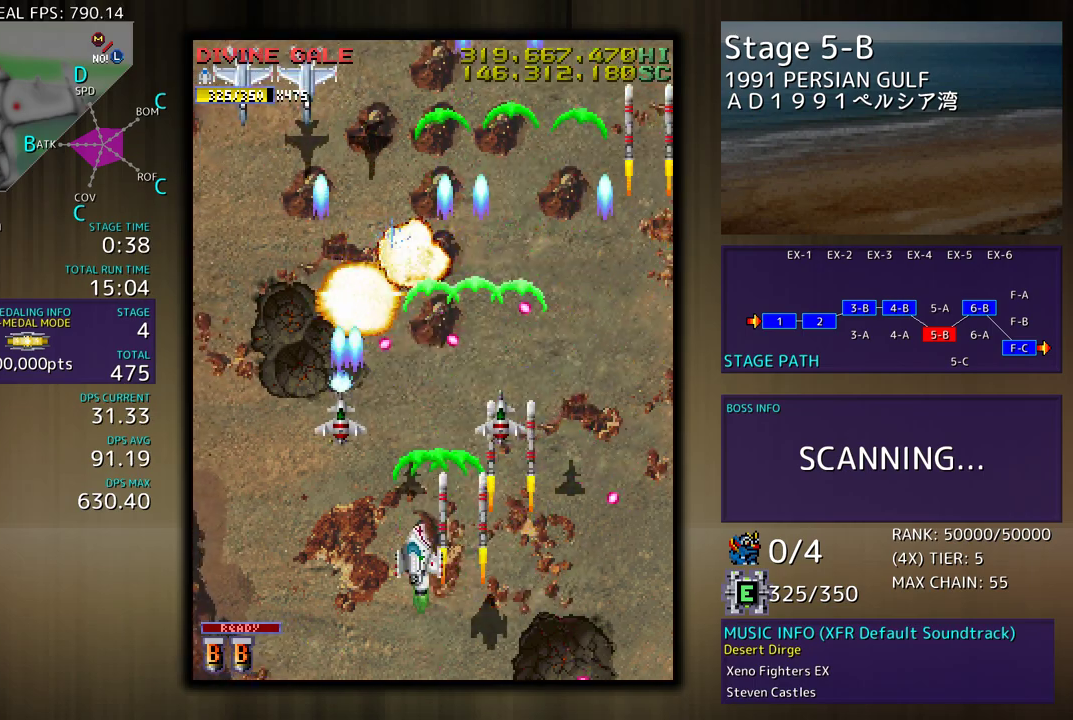
{"buttons": ["DPAD_LEFT"], "events": [[233, "DPAD_LEFT", "up"], [317, "DPAD_LEFT", "down"]]}
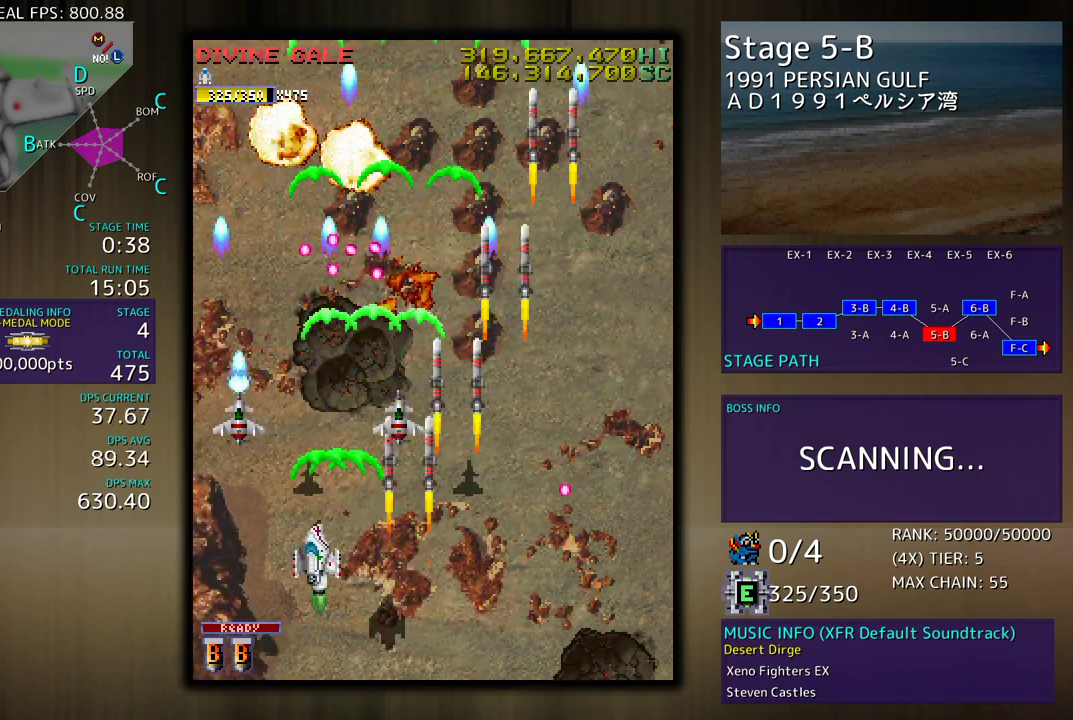
{"buttons": ["DPAD_UP", "DPAD_RIGHT"], "events": [[167, "DPAD_UP", "down"], [383, "DPAD_LEFT", "up"], [483, "DPAD_RIGHT", "down"]]}
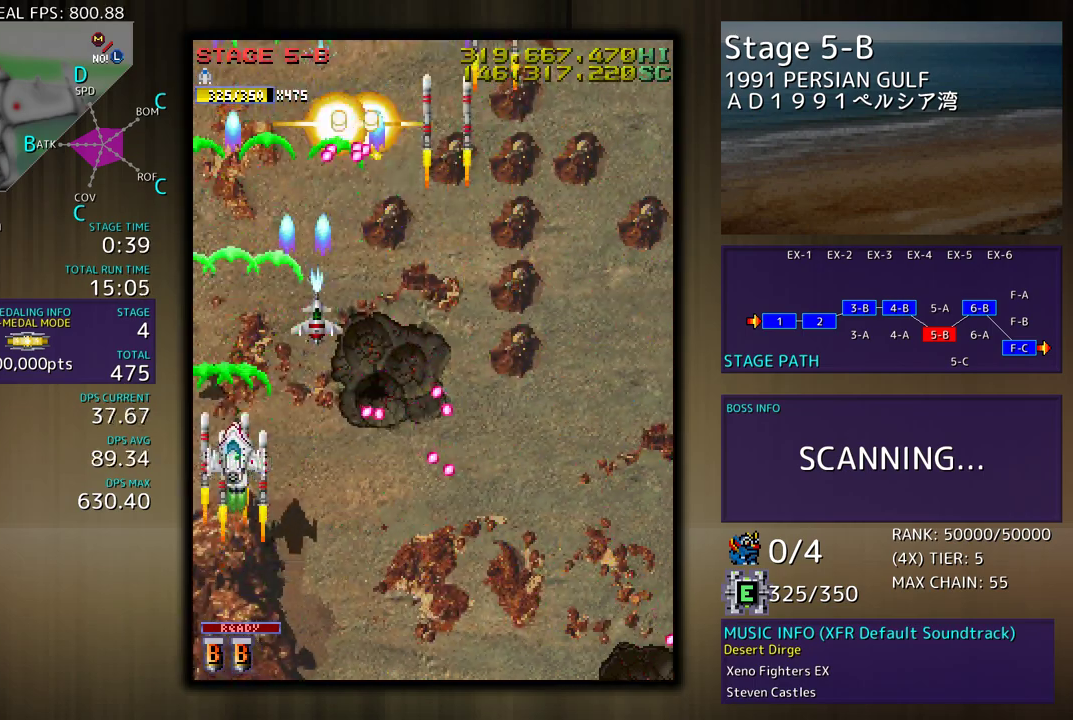
{"buttons": ["DPAD_RIGHT"], "events": [[233, "DPAD_UP", "up"], [250, "DPAD_DOWN", "down"], [367, "DPAD_DOWN", "up"]]}
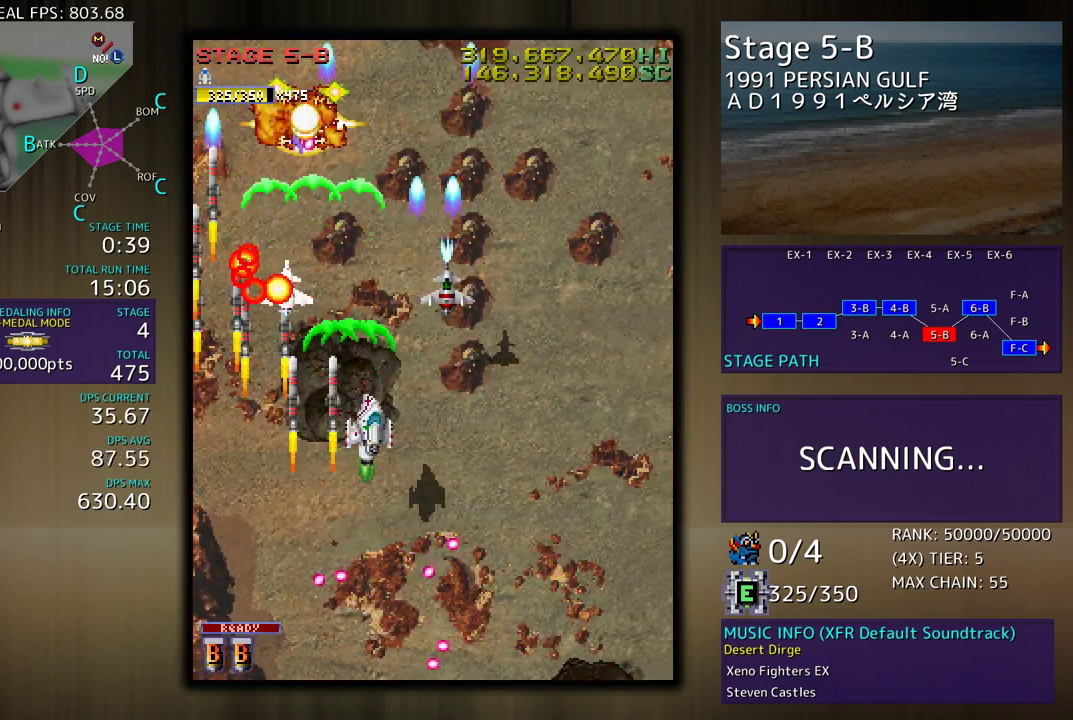
{"buttons": ["DPAD_RIGHT"], "events": [[50, "DPAD_RIGHT", "up"], [150, "DPAD_DOWN", "down"], [183, "DPAD_RIGHT", "down"], [350, "DPAD_DOWN", "up"], [350, "DPAD_RIGHT", "up"], [500, "DPAD_RIGHT", "down"]]}
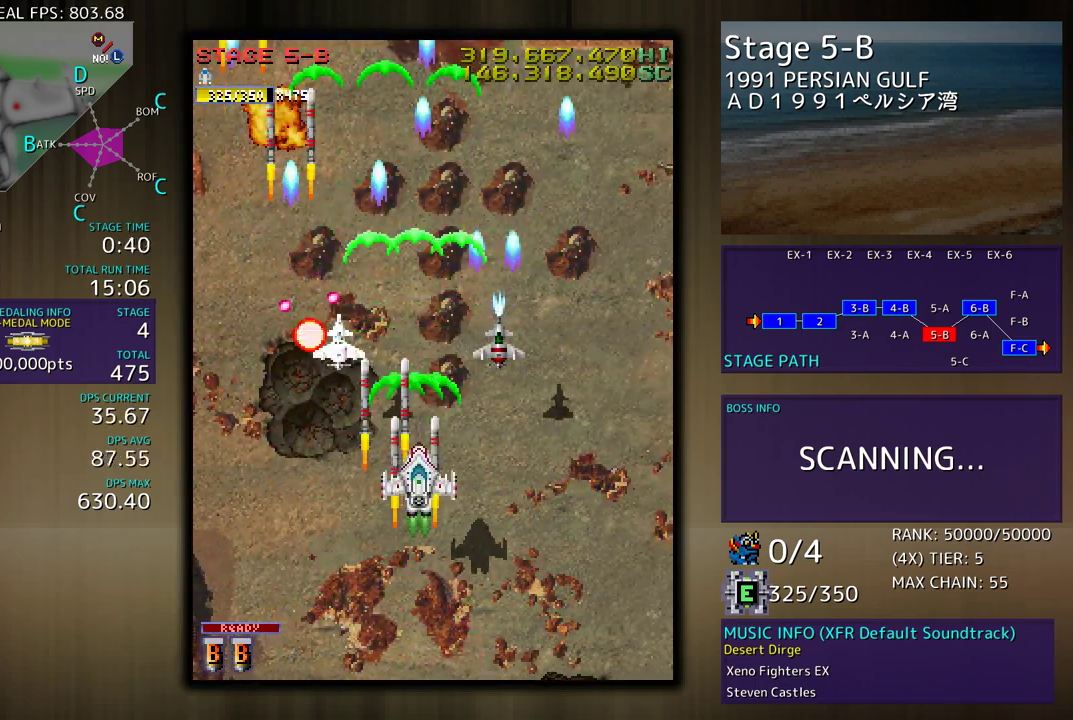
{"buttons": [], "events": [[250, "DPAD_RIGHT", "up"]]}
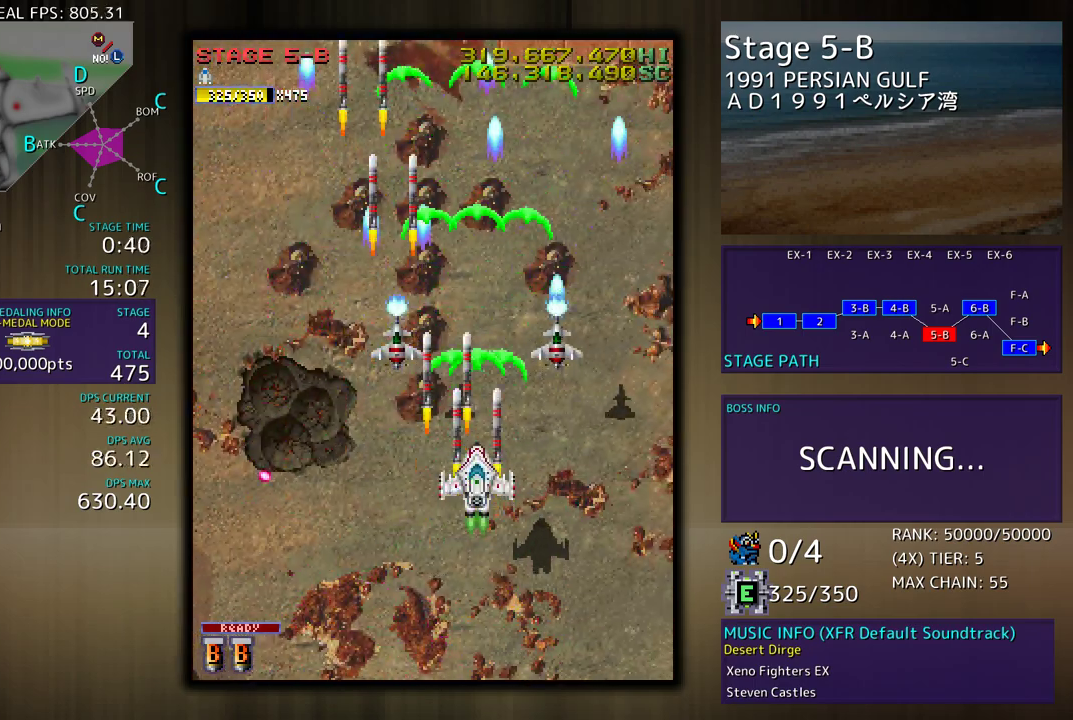
{"buttons": [], "events": []}
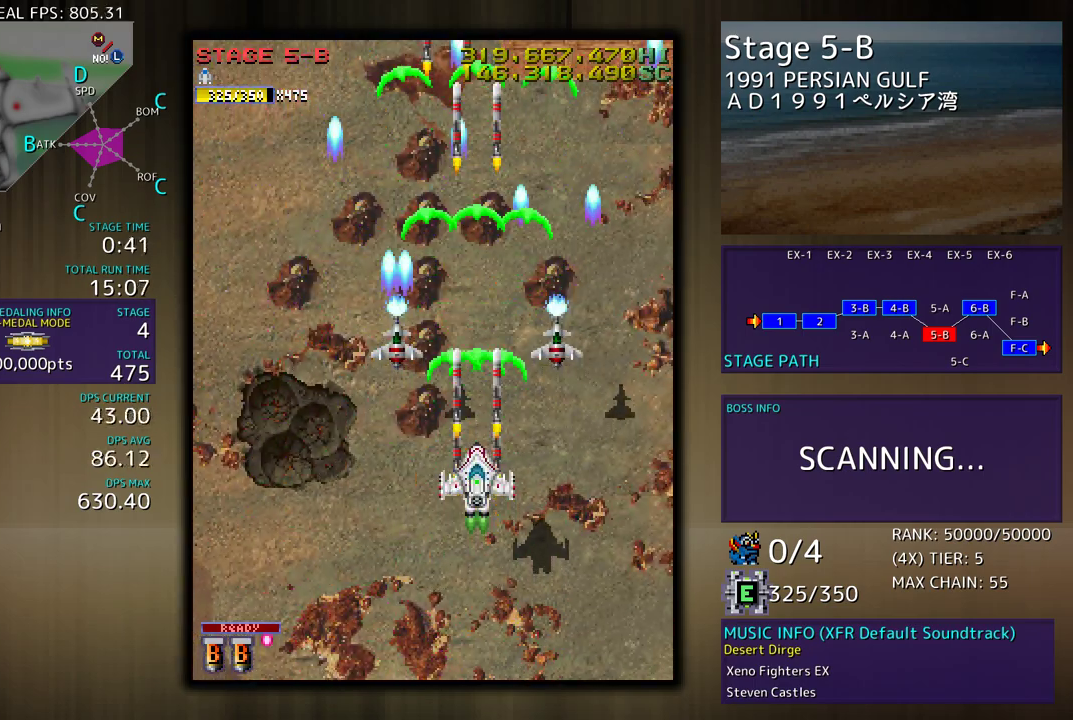
{"buttons": ["DPAD_LEFT"], "events": [[67, "DPAD_DOWN", "down"], [100, "DPAD_LEFT", "down"], [217, "DPAD_DOWN", "up"]]}
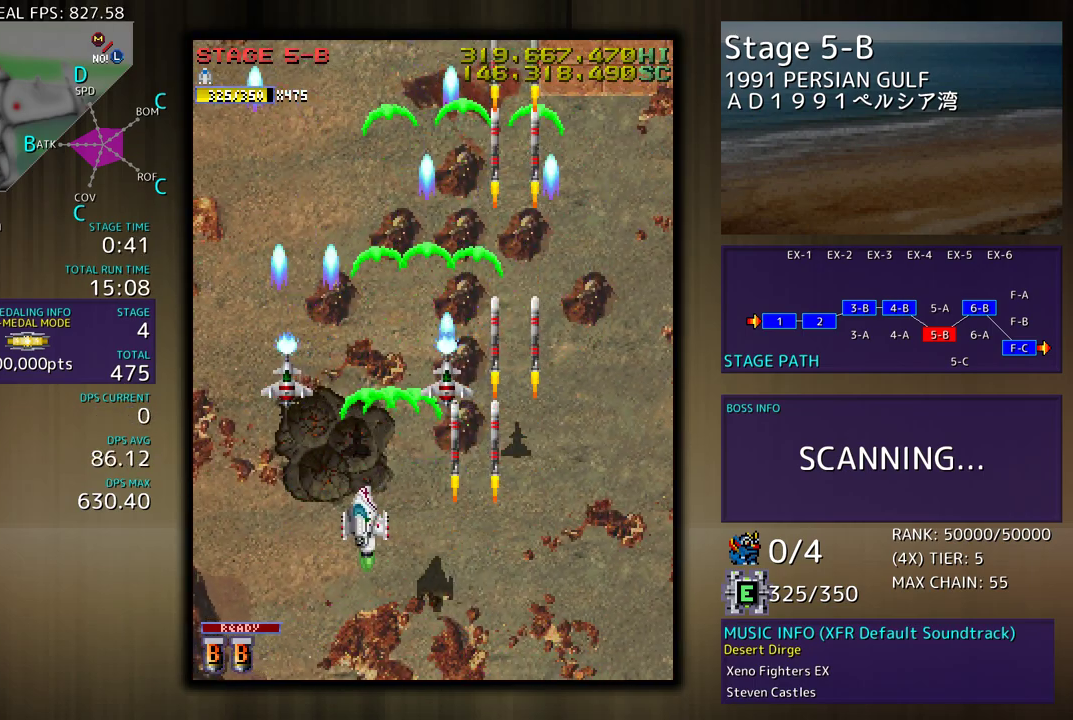
{"buttons": [], "events": [[200, "DPAD_LEFT", "up"]]}